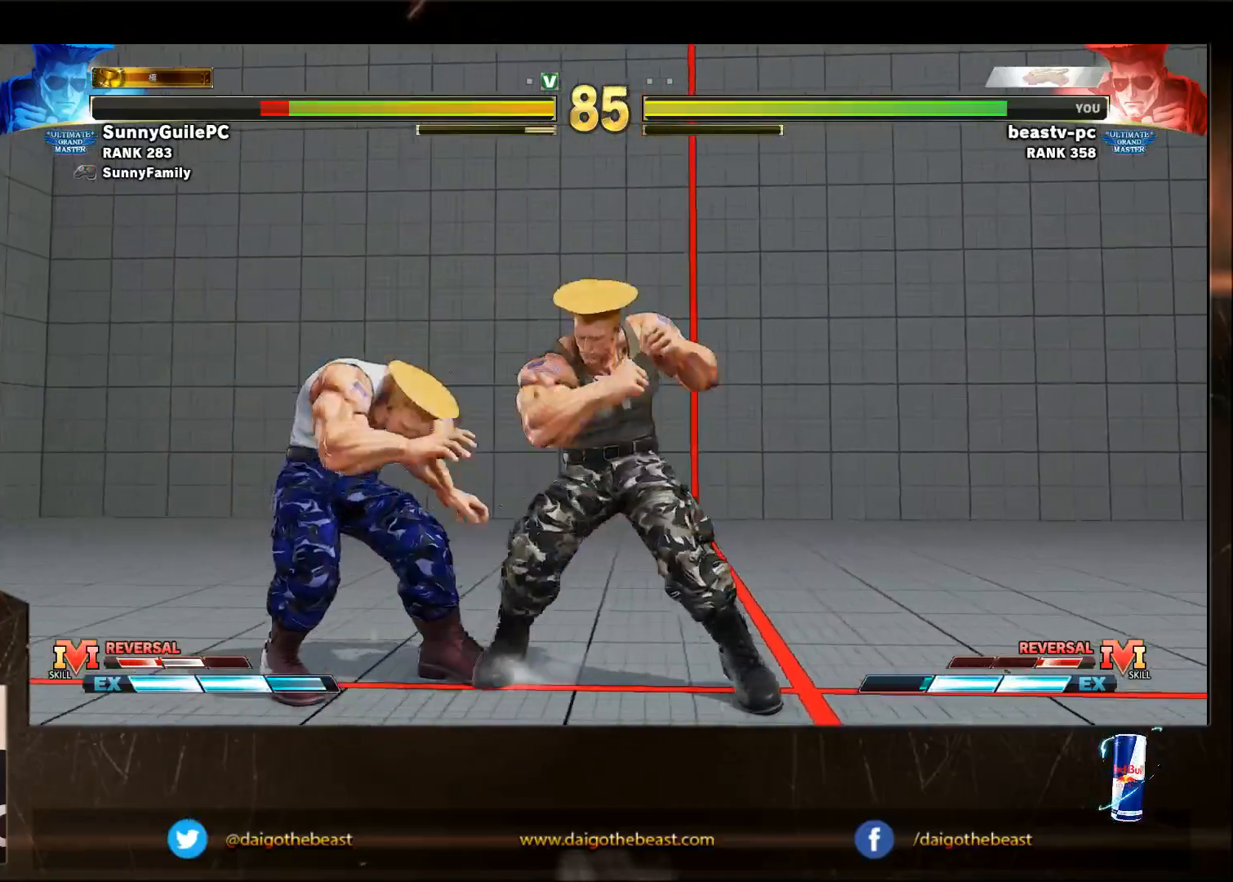
Gameplay with a controller (arcade stick); each line is a JSON object with the inputs held at the frame after it. "events" lists button and stick changes between this image and that frame as [ms after this image, input, new state], when the widget could be followed in between. Not read: HP L3 MP R3.
{"buttons": [], "left_stick": "down-right", "events": [[367, "R2", "down"], [367, "left_stick", "up-right"], [467, "R2", "up"], [467, "left_stick", "down-right"]]}
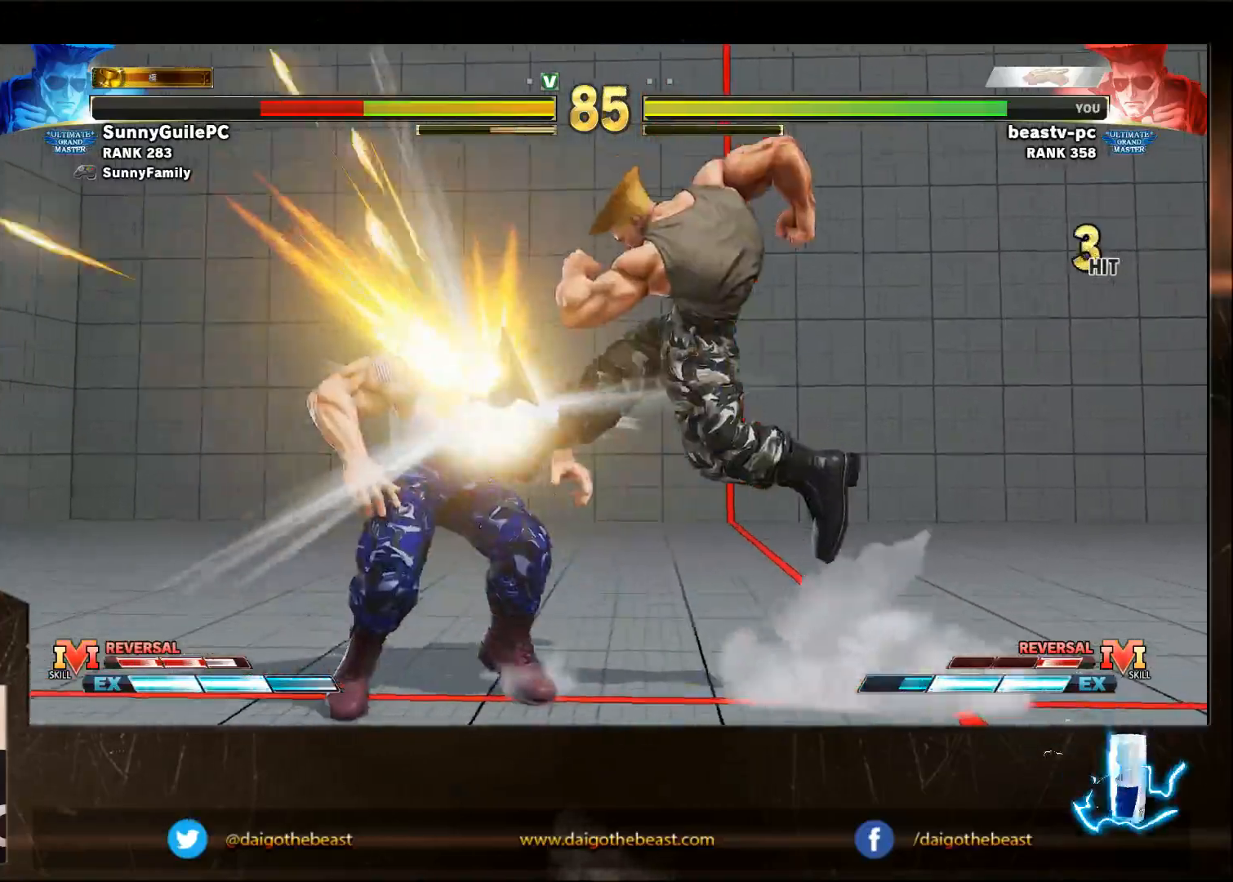
{"buttons": [], "left_stick": "down-right", "events": [[383, "R1", "down"], [483, "R1", "up"]]}
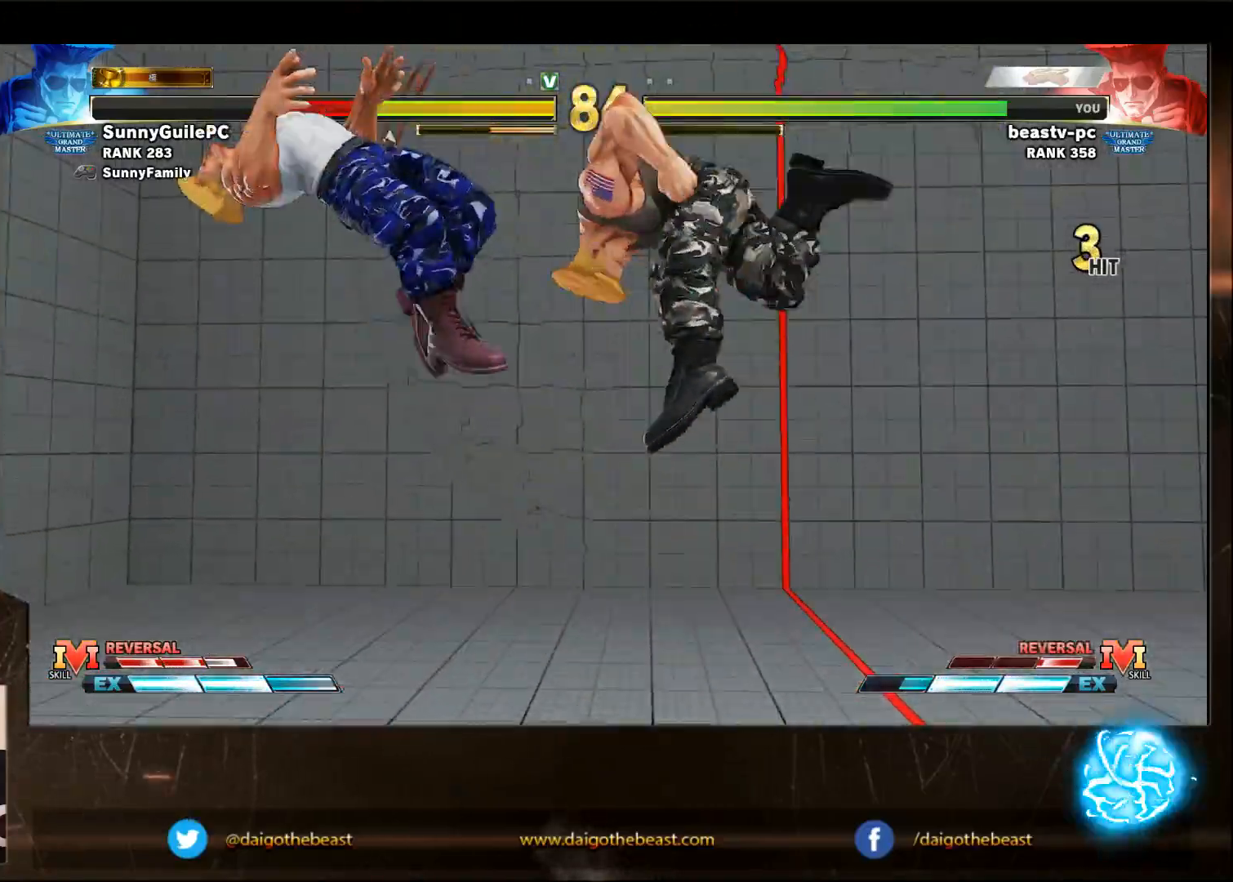
{"buttons": [], "left_stick": "down-right", "events": []}
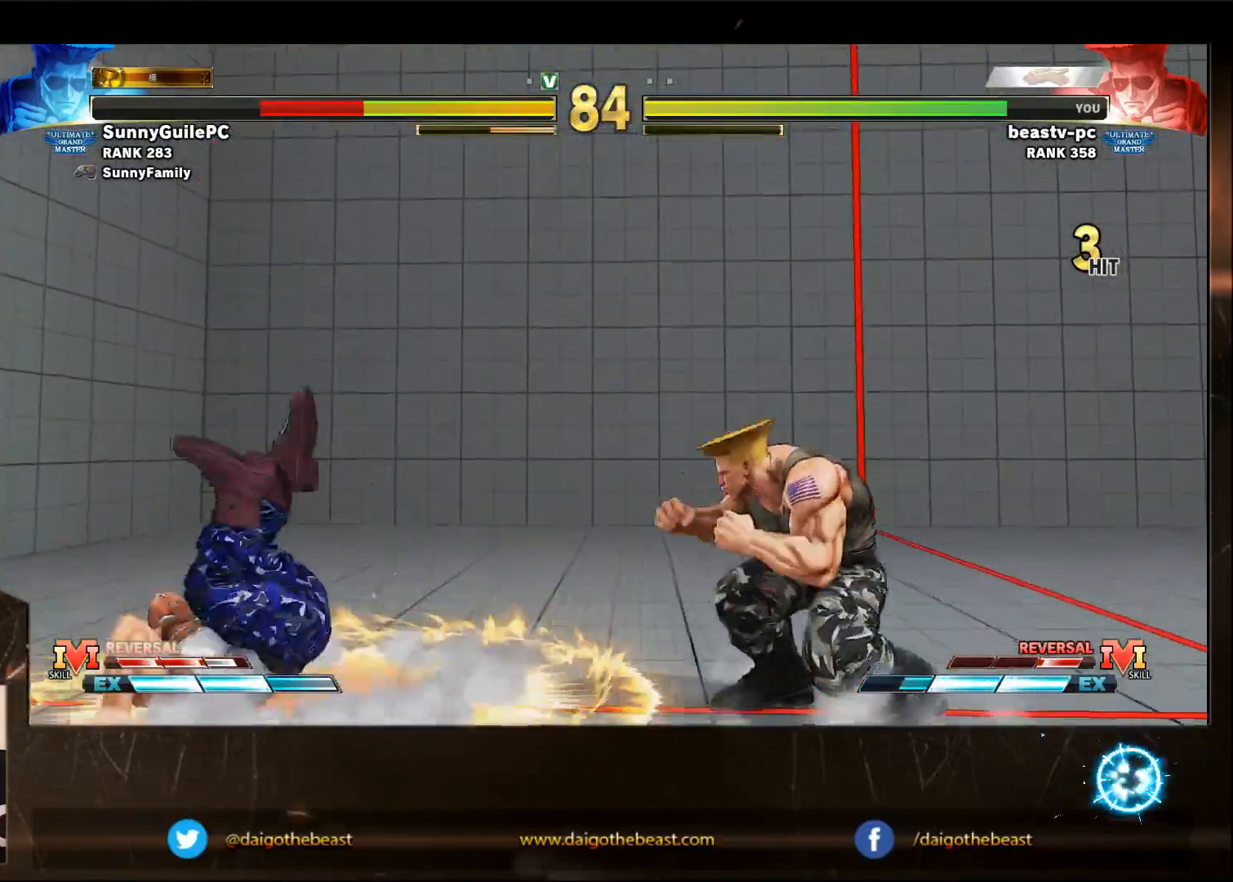
{"buttons": [], "left_stick": "down-right", "events": [[33, "CIRCLE", "down"], [33, "TRIANGLE", "down"], [133, "CIRCLE", "up"], [133, "TRIANGLE", "up"]]}
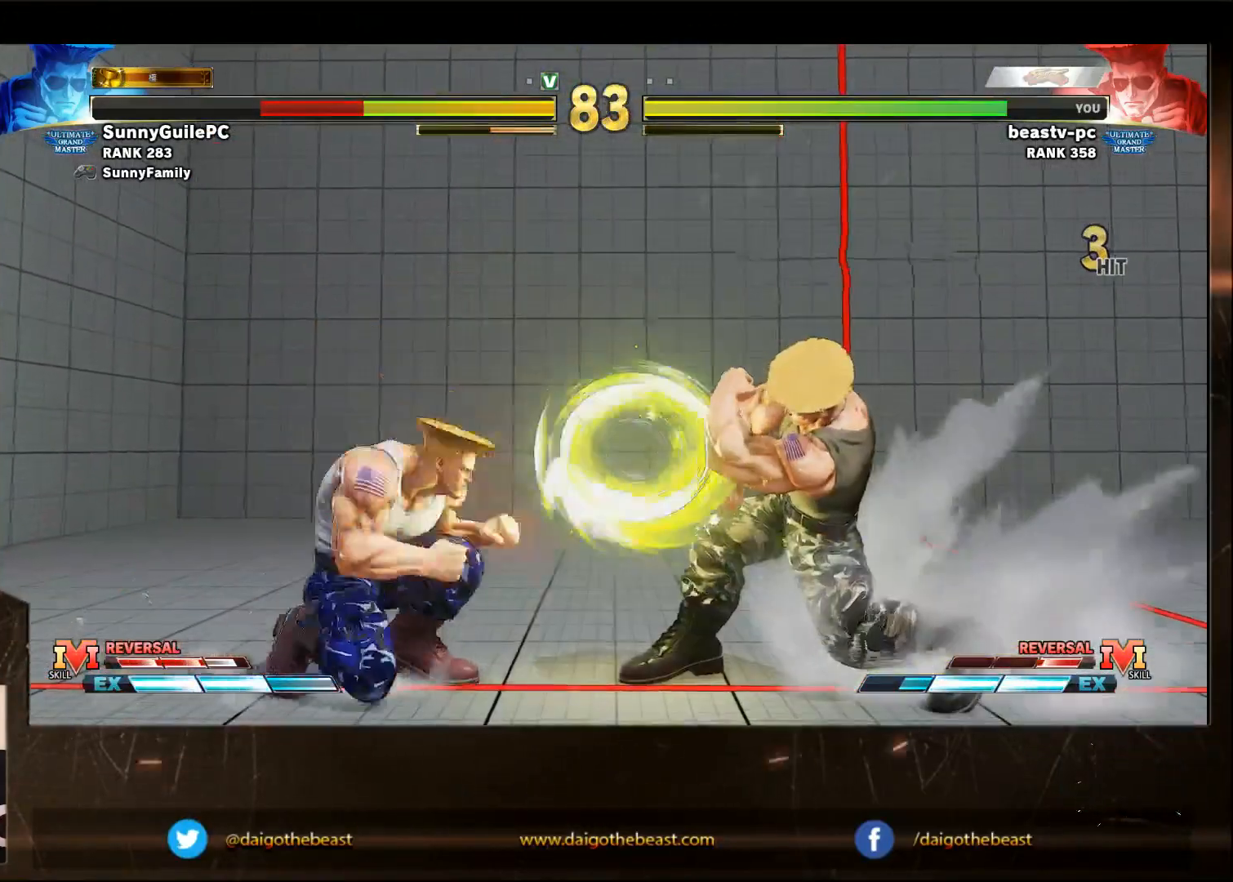
{"buttons": [], "left_stick": "down-right", "events": []}
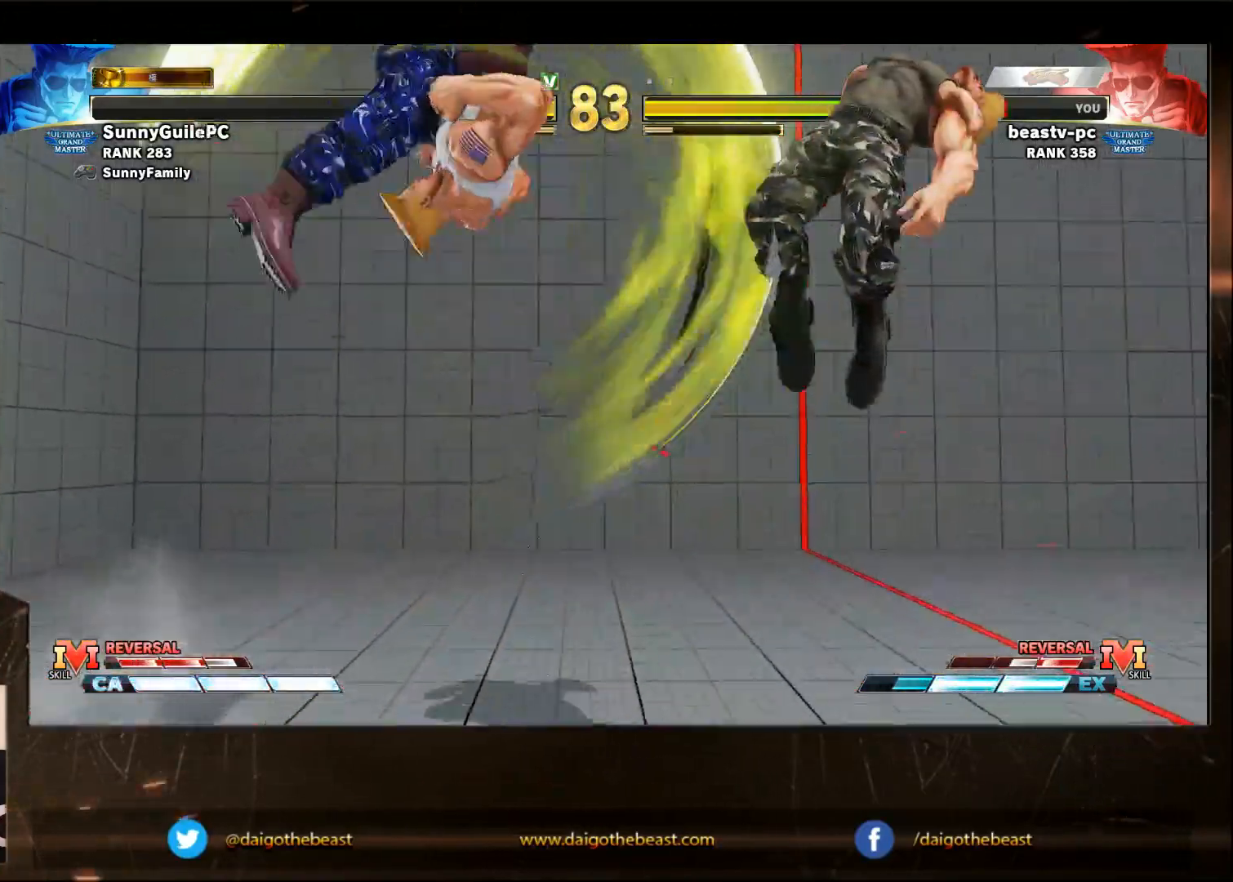
{"buttons": ["CROSS", "CIRCLE", "L2"], "left_stick": "down-right", "events": [[467, "CIRCLE", "down"], [467, "CROSS", "down"], [467, "L2", "down"]]}
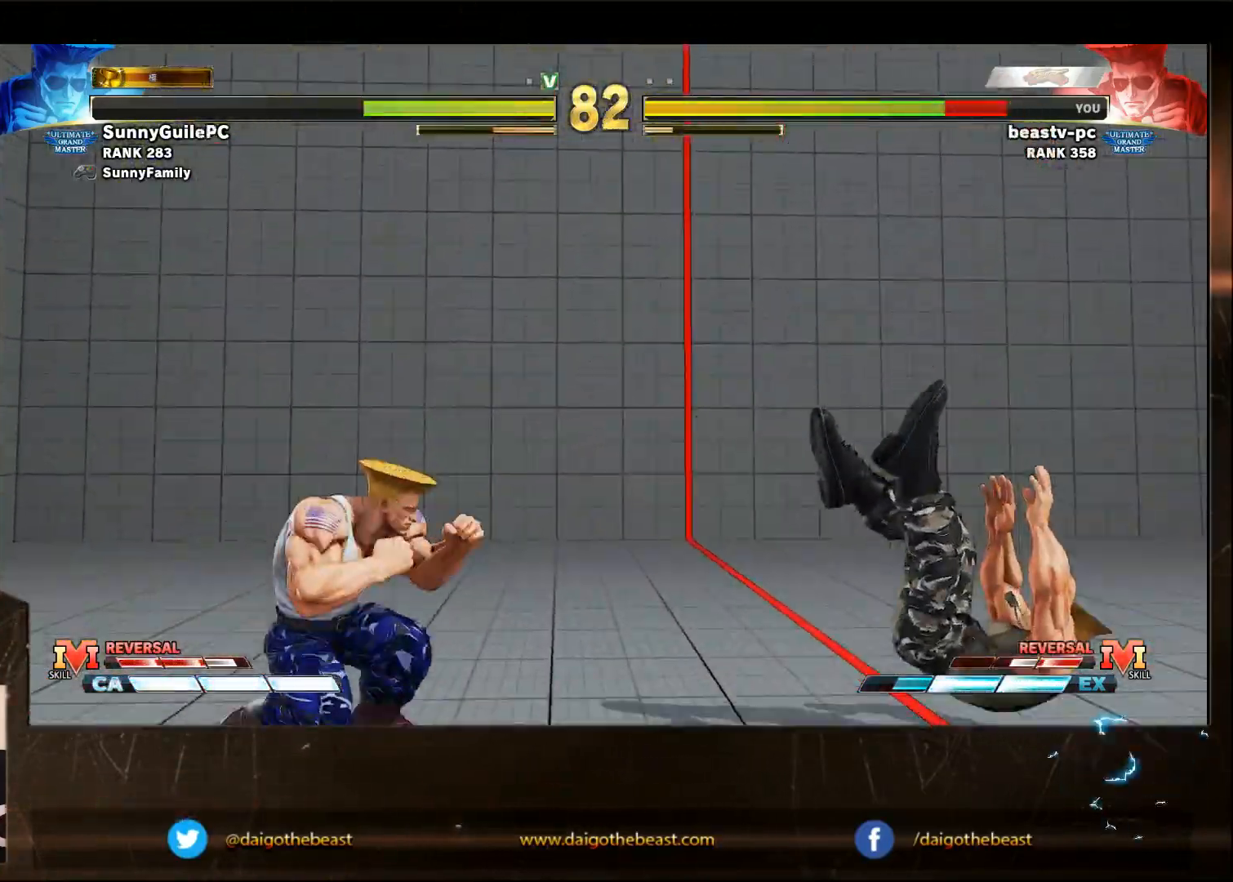
{"buttons": [], "left_stick": "down-right", "events": [[17, "CIRCLE", "up"], [17, "CROSS", "up"], [17, "L2", "up"]]}
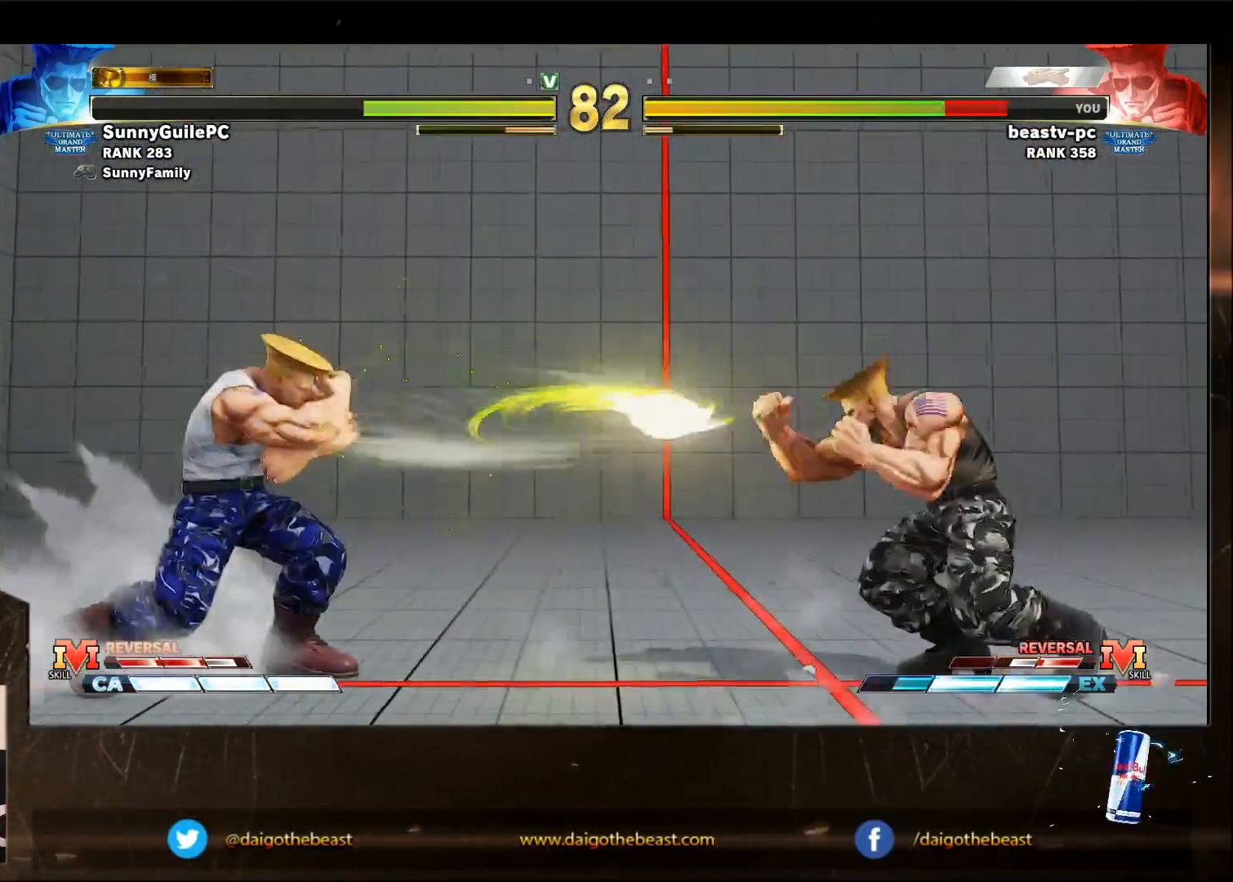
{"buttons": [], "left_stick": "down-right", "events": [[67, "left_stick", "center"], [167, "left_stick", "up"], [267, "left_stick", "down-right"]]}
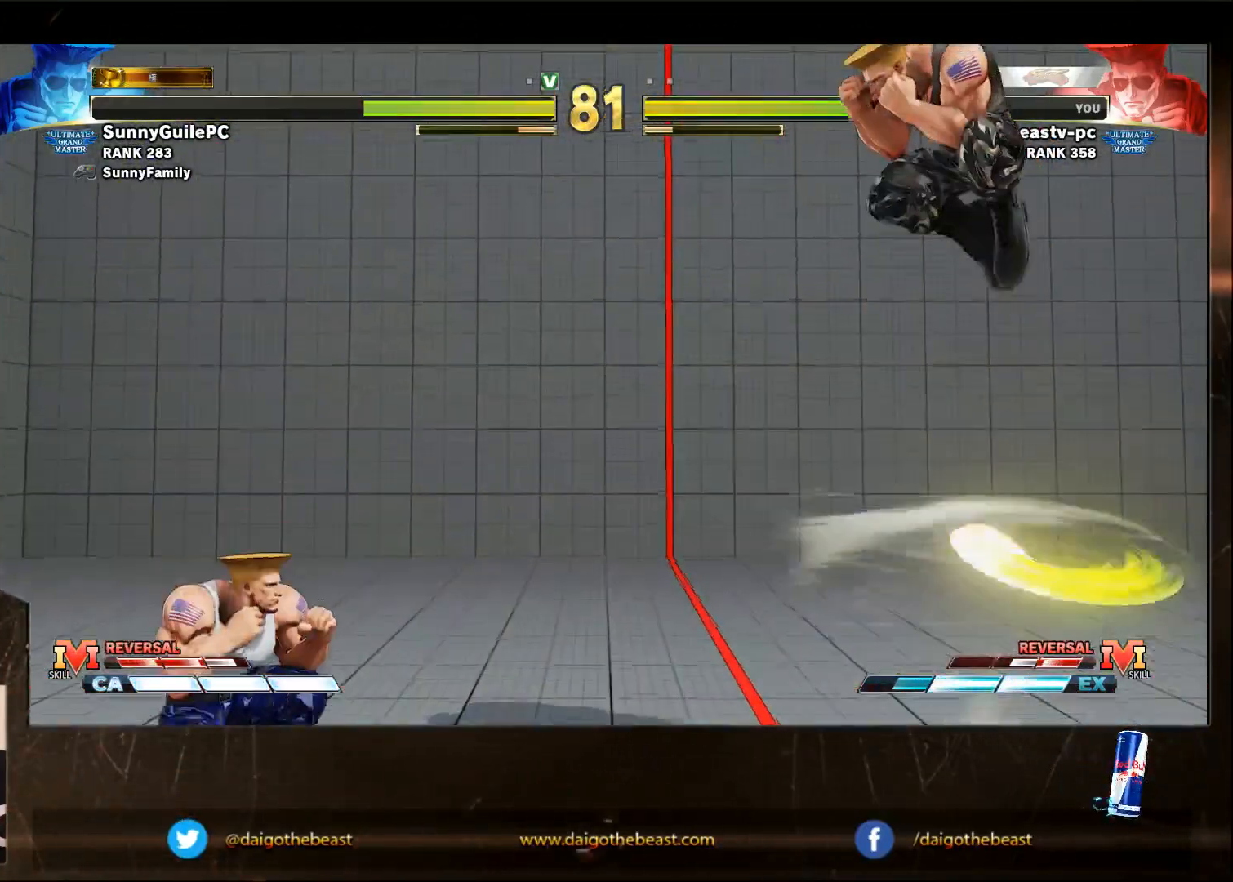
{"buttons": [], "left_stick": "down-right", "events": []}
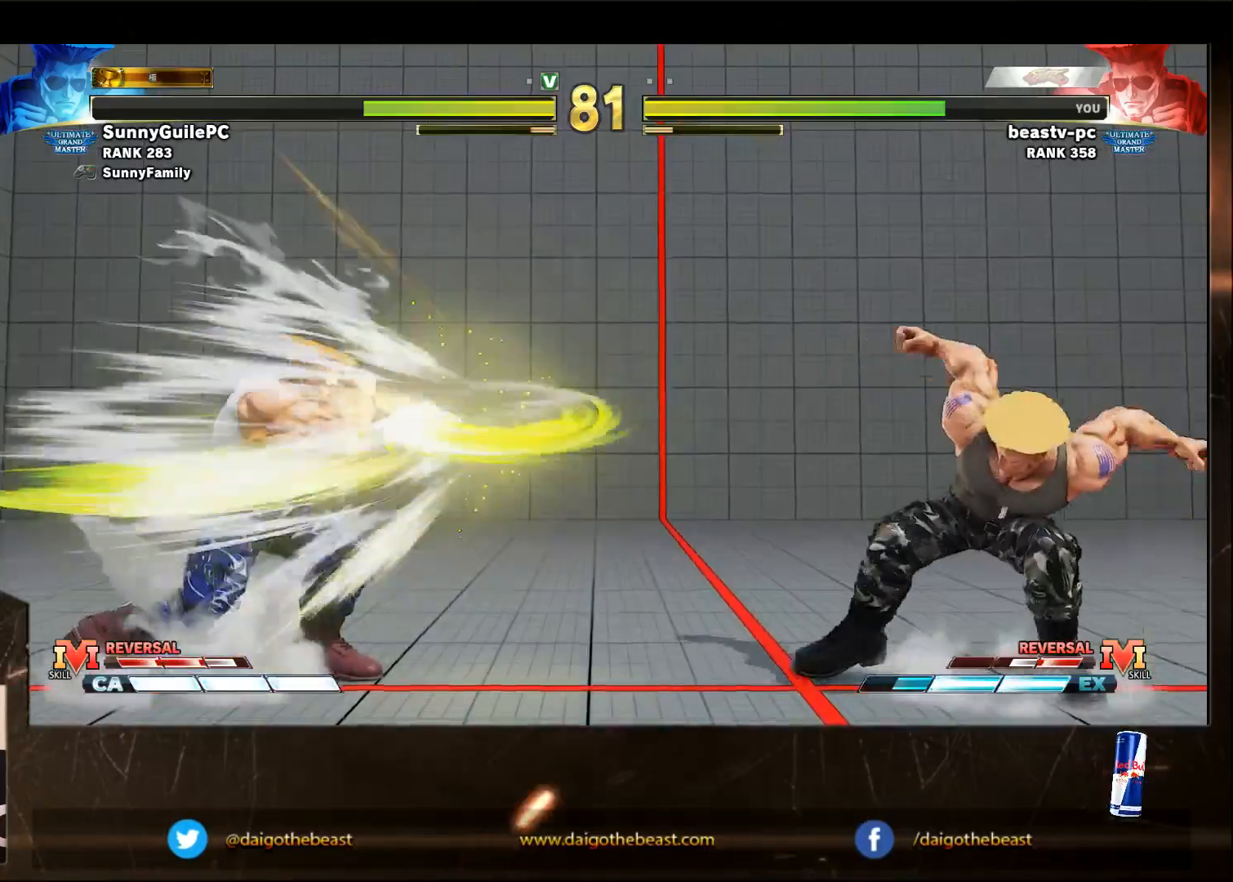
{"buttons": [], "left_stick": "down-right", "events": [[333, "left_stick", "left"], [433, "R1", "down"], [433, "left_stick", "down"], [500, "R1", "up"], [500, "left_stick", "down-right"]]}
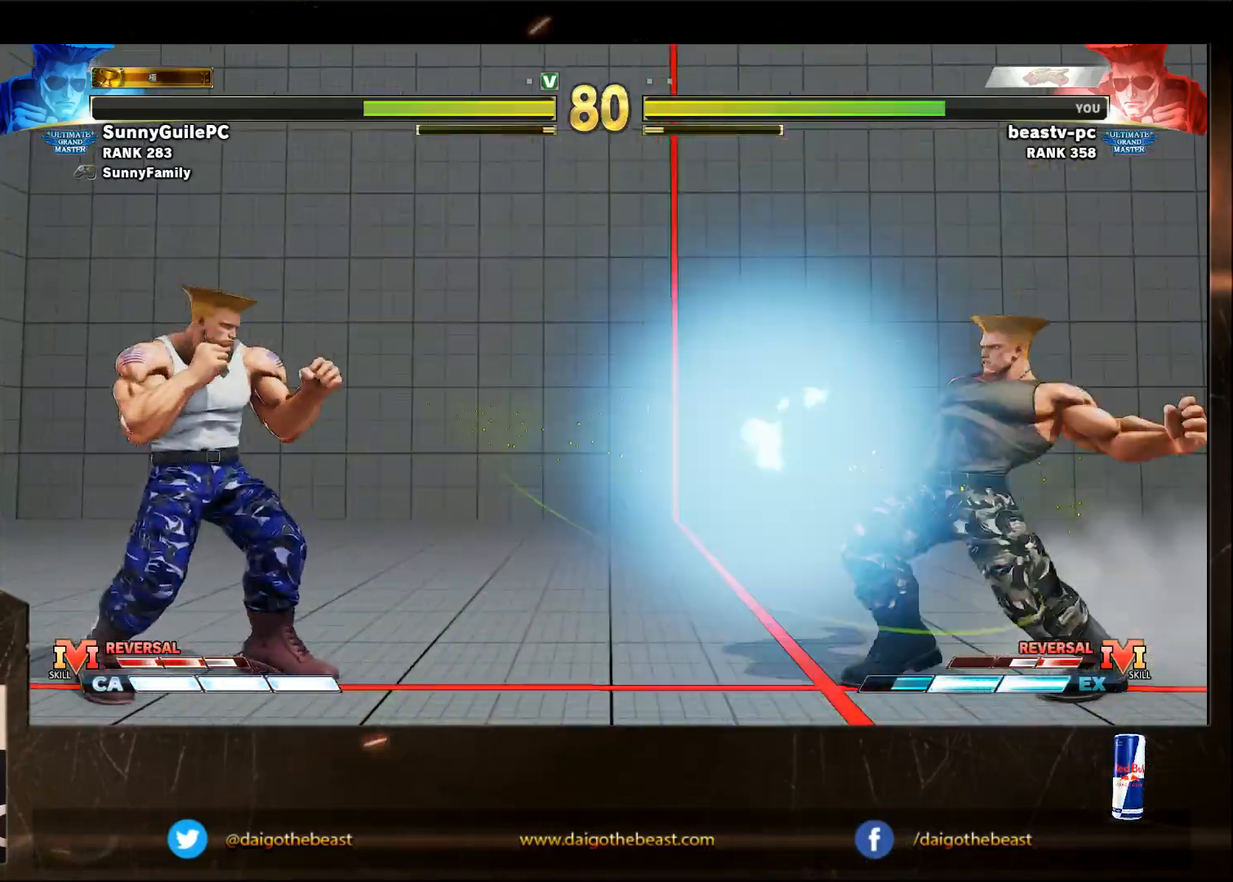
{"buttons": [], "left_stick": "right", "events": [[500, "left_stick", "right"]]}
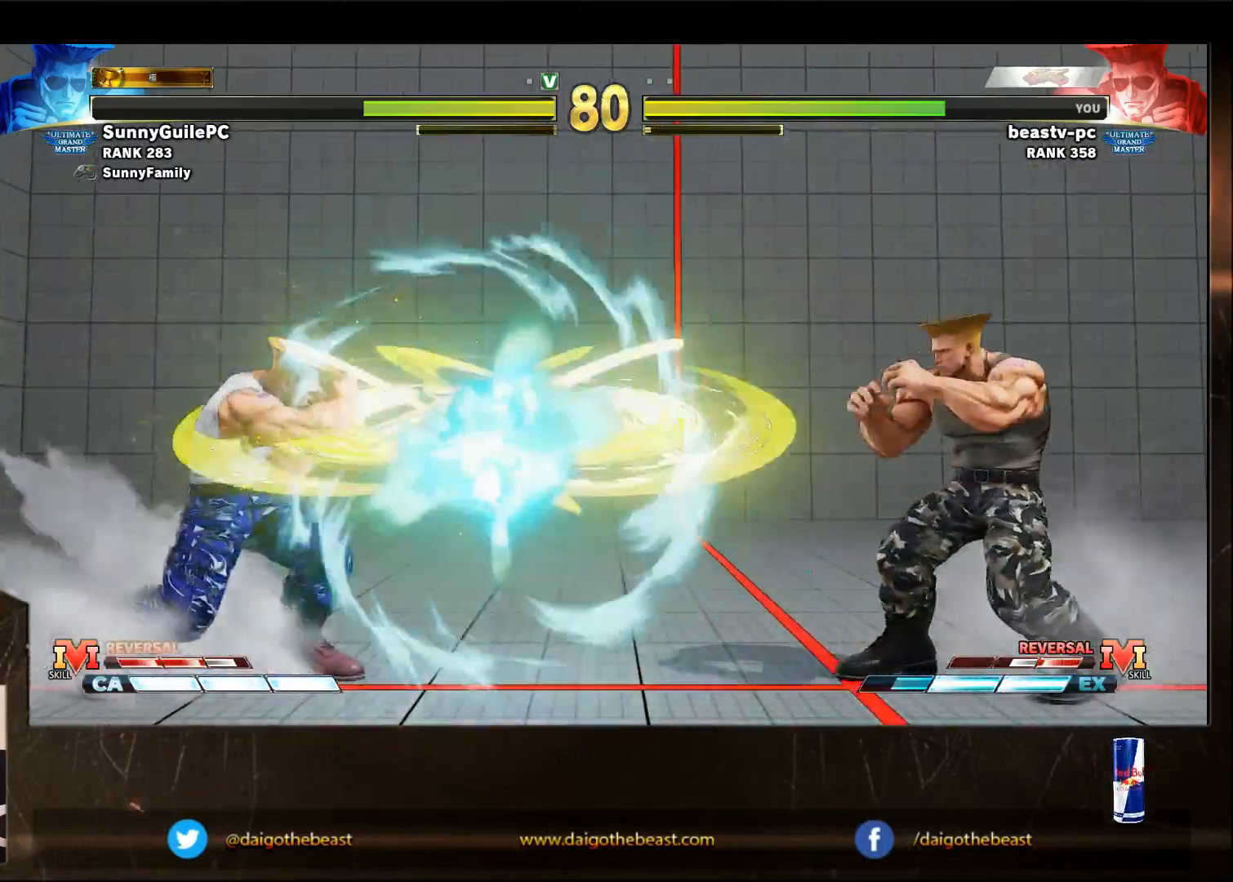
{"buttons": ["SQUARE"], "left_stick": "down", "events": [[350, "left_stick", "left"], [400, "SQUARE", "down"], [467, "left_stick", "down"]]}
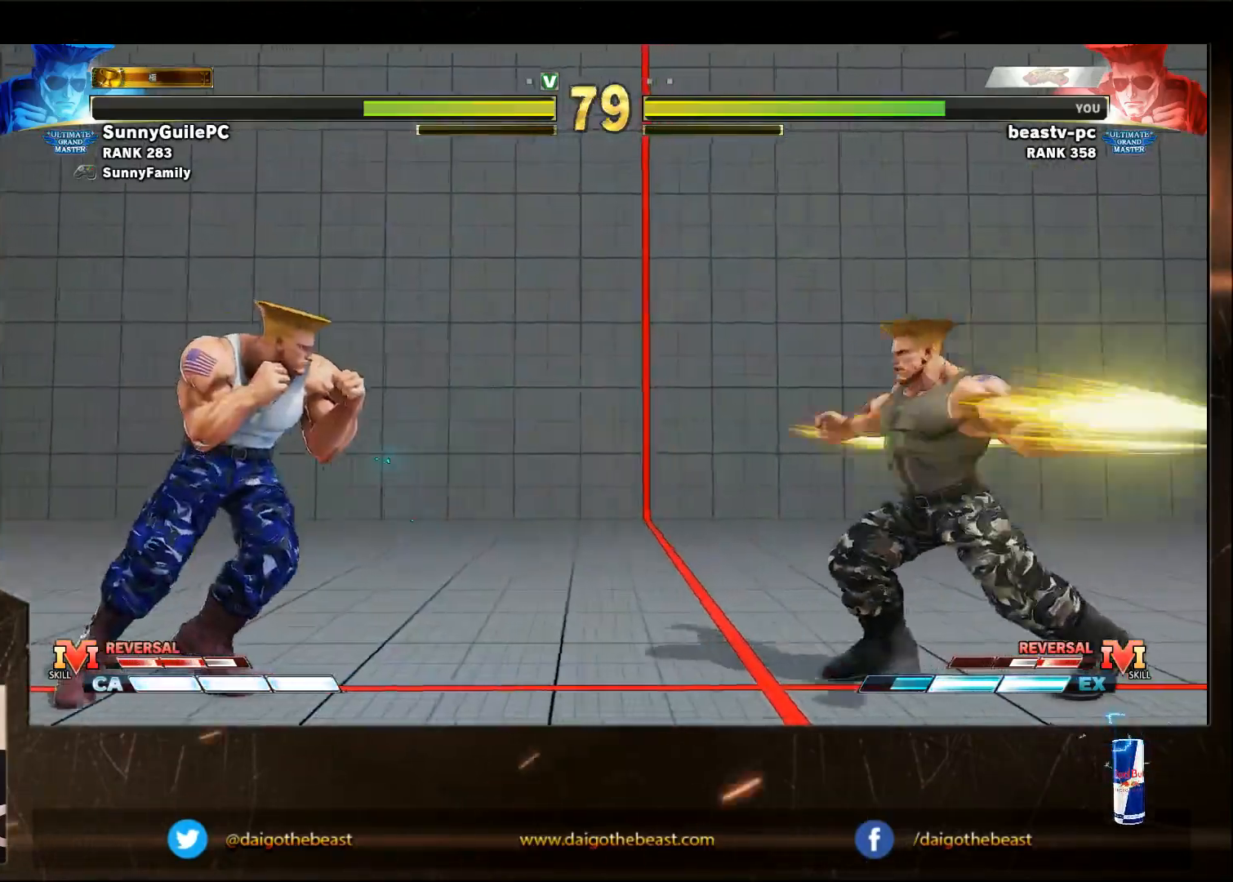
{"buttons": [], "left_stick": "down-right", "events": [[17, "SQUARE", "up"], [17, "left_stick", "down-right"]]}
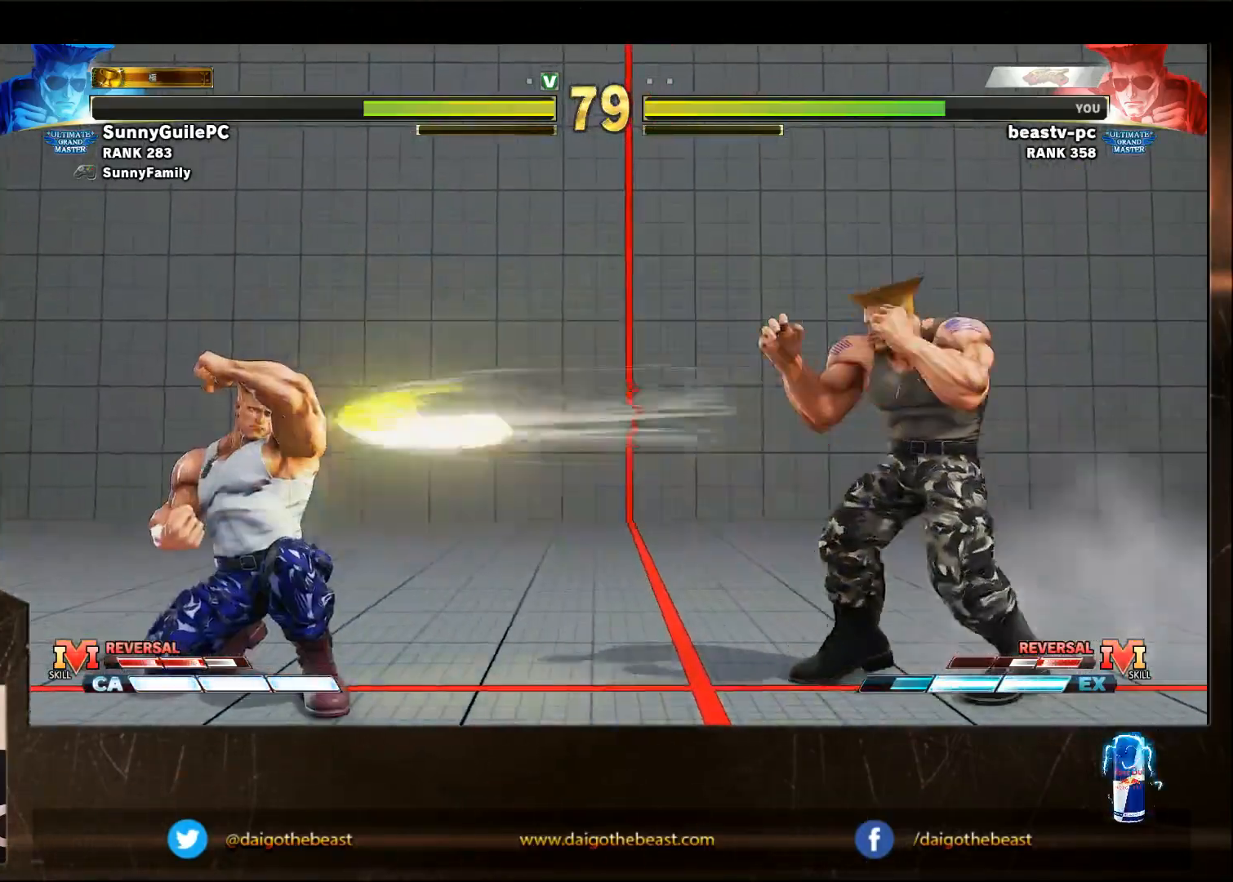
{"buttons": [], "left_stick": "down-right", "events": [[267, "left_stick", "left"], [317, "R1", "down"], [367, "R1", "up"], [367, "left_stick", "down-right"]]}
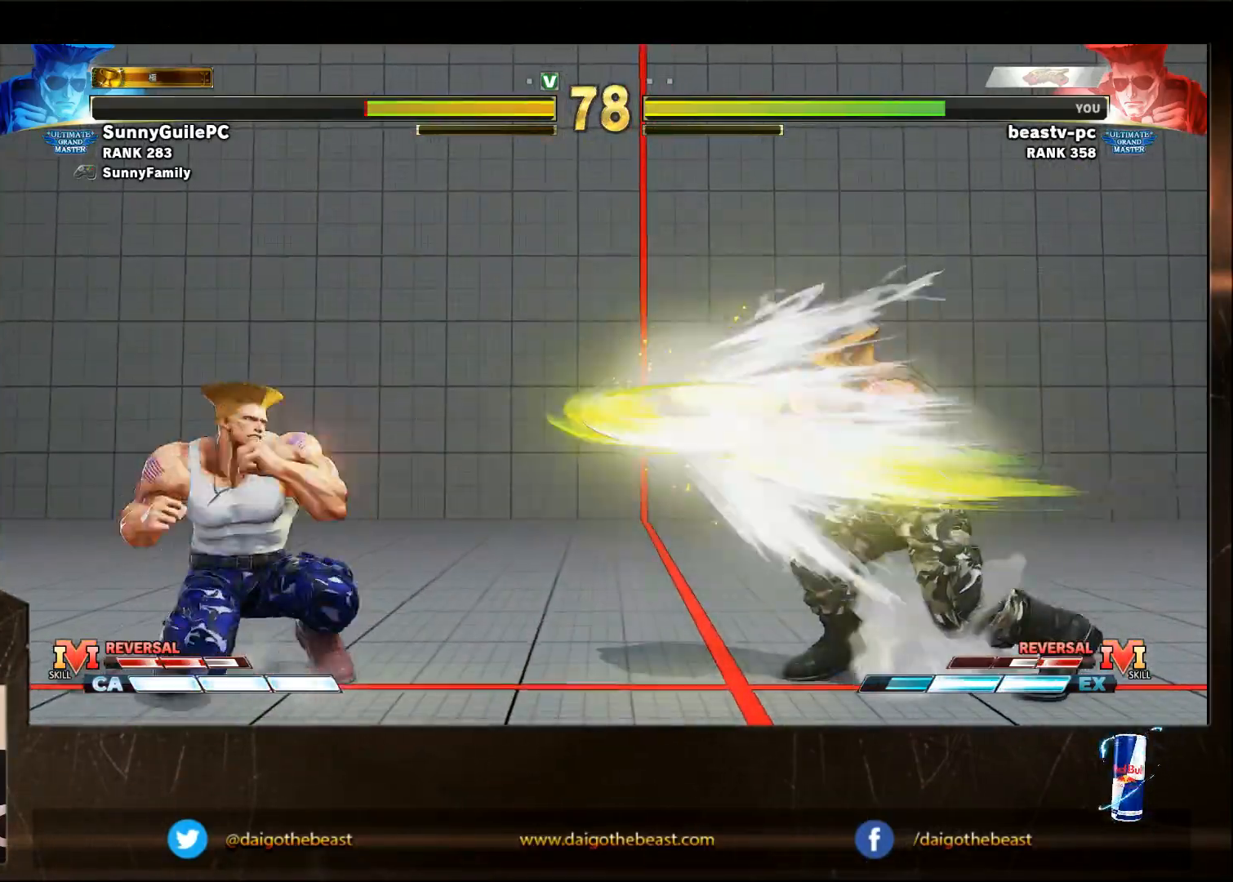
{"buttons": [], "left_stick": "down-right", "events": []}
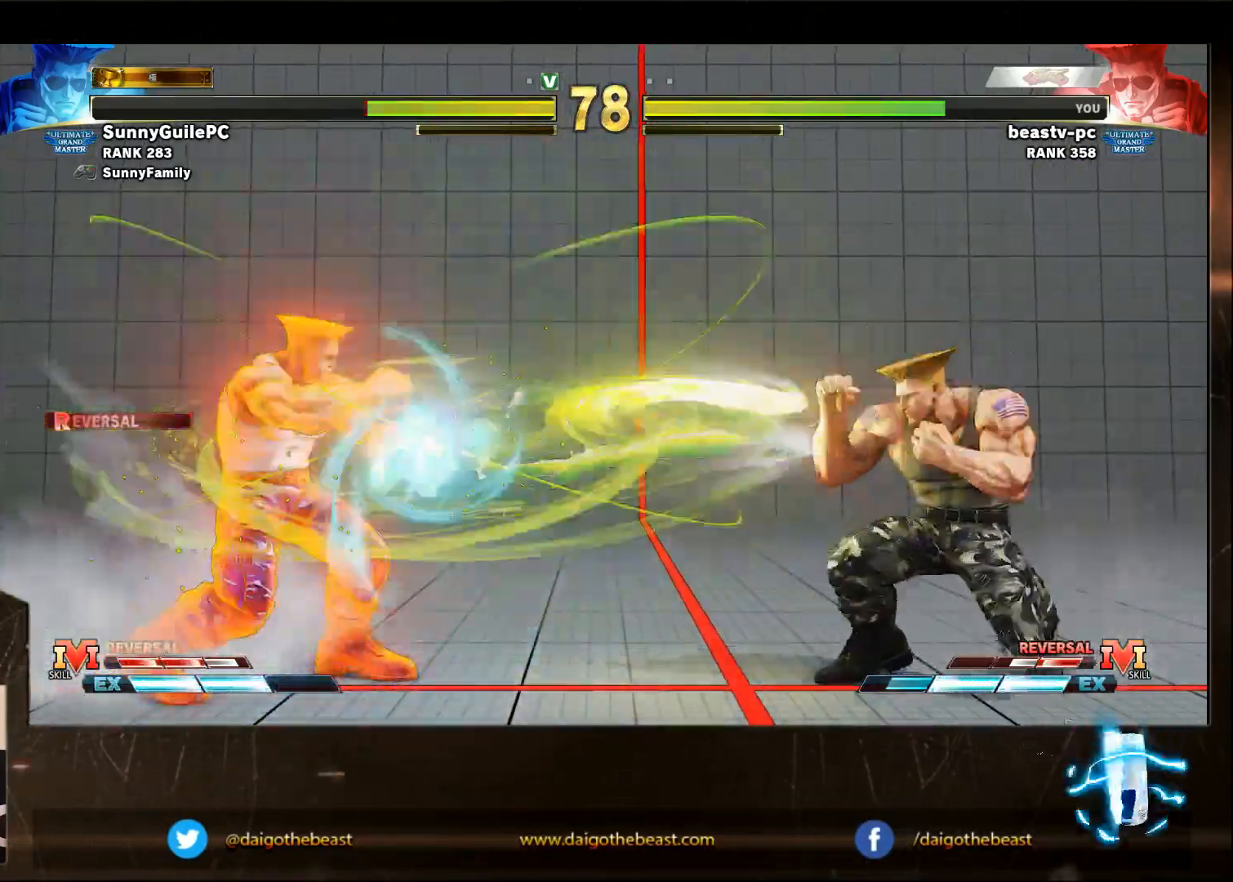
{"buttons": [], "left_stick": "left", "events": [[233, "left_stick", "center"], [283, "left_stick", "left"], [333, "left_stick", "center"], [433, "left_stick", "left"]]}
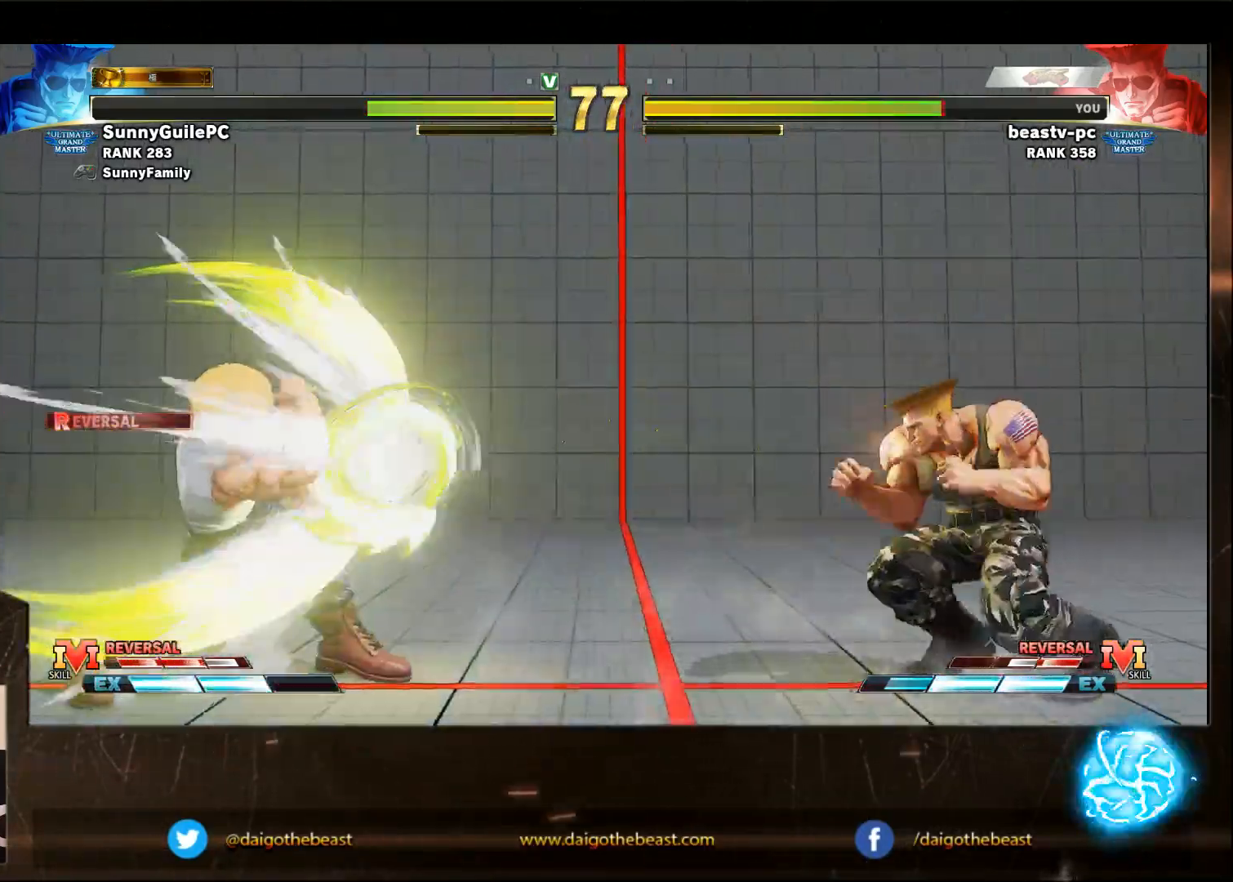
{"buttons": [], "left_stick": "down-right", "events": [[233, "R2", "down"], [233, "left_stick", "down-right"], [350, "R2", "up"]]}
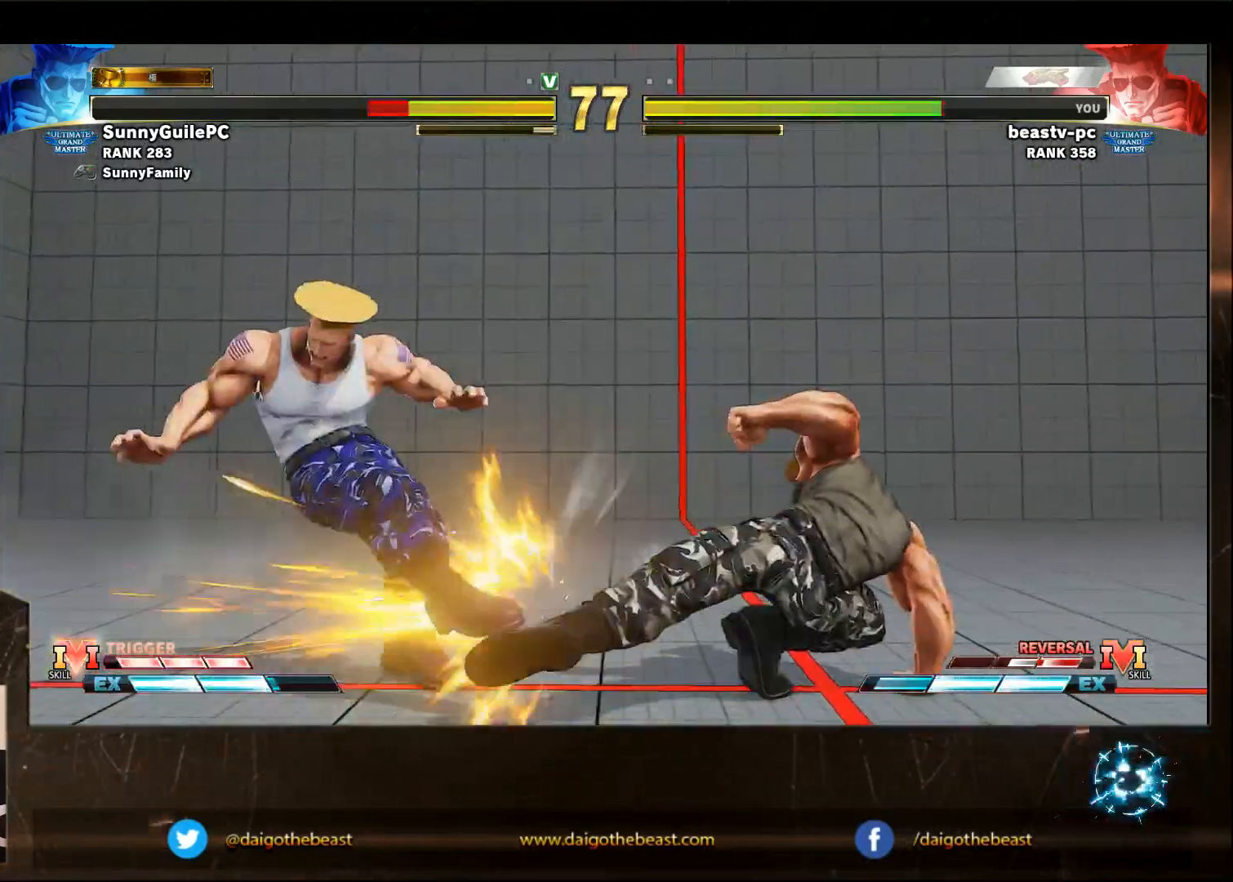
{"buttons": [], "left_stick": "down-right", "events": []}
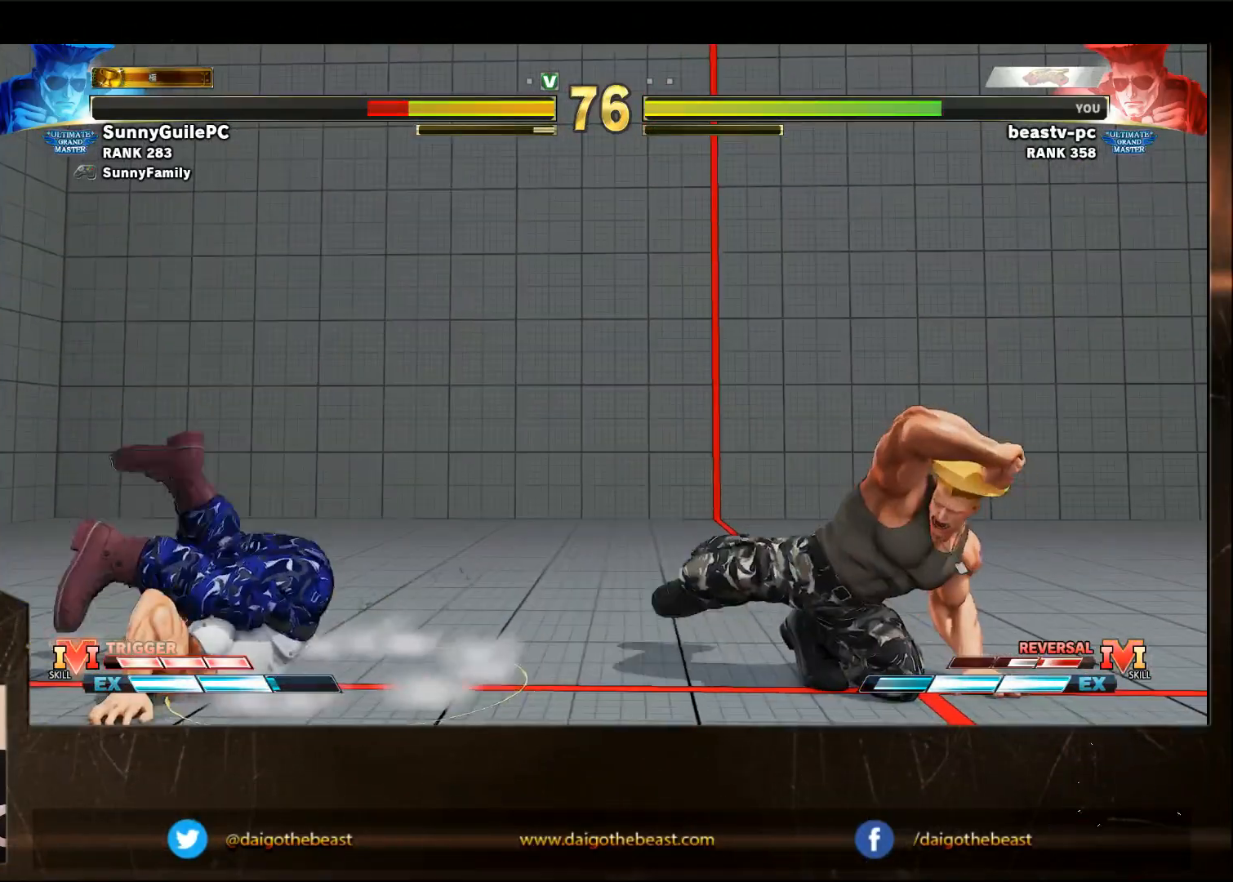
{"buttons": [], "left_stick": "left", "events": [[267, "left_stick", "center"], [317, "left_stick", "left"]]}
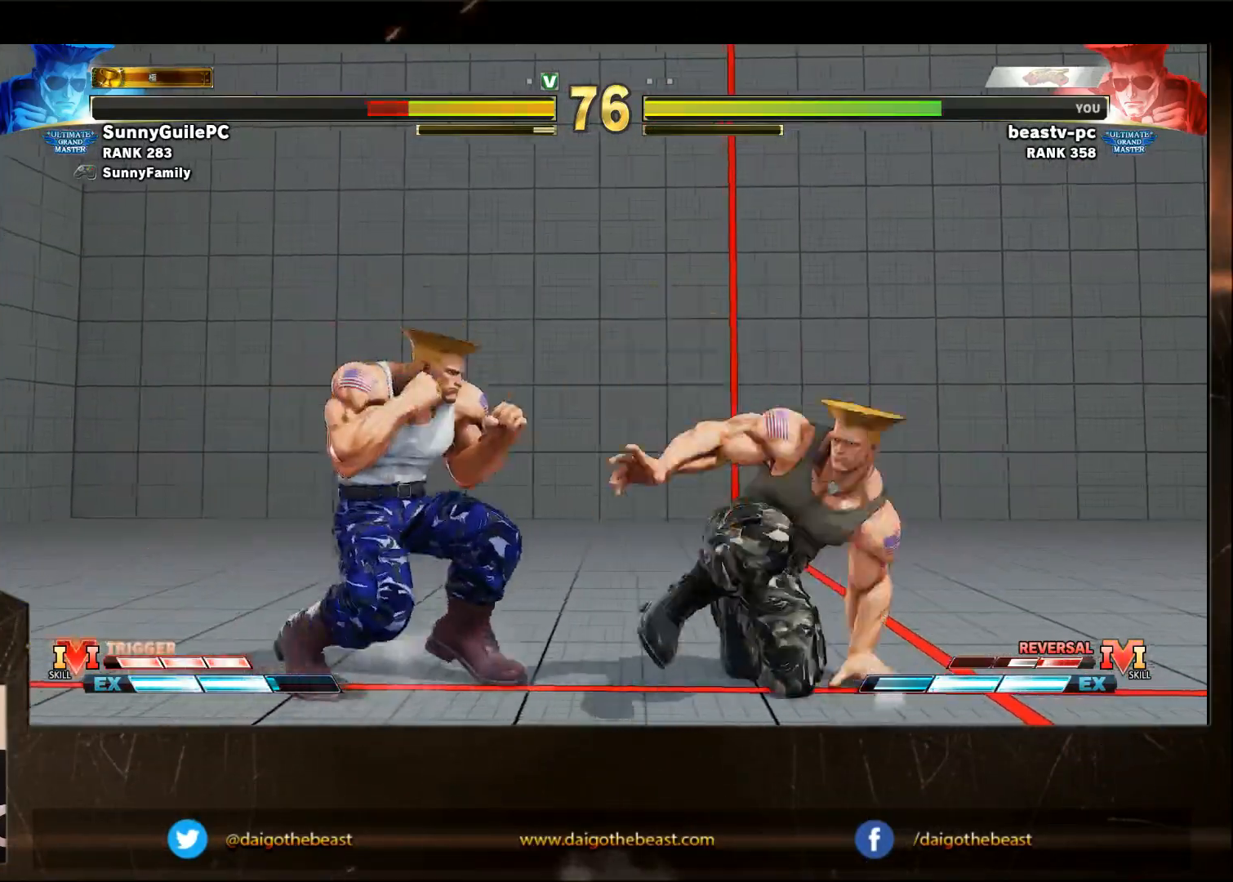
{"buttons": [], "left_stick": "down-right", "events": [[17, "CIRCLE", "down"], [17, "left_stick", "down-right"], [117, "CIRCLE", "up"]]}
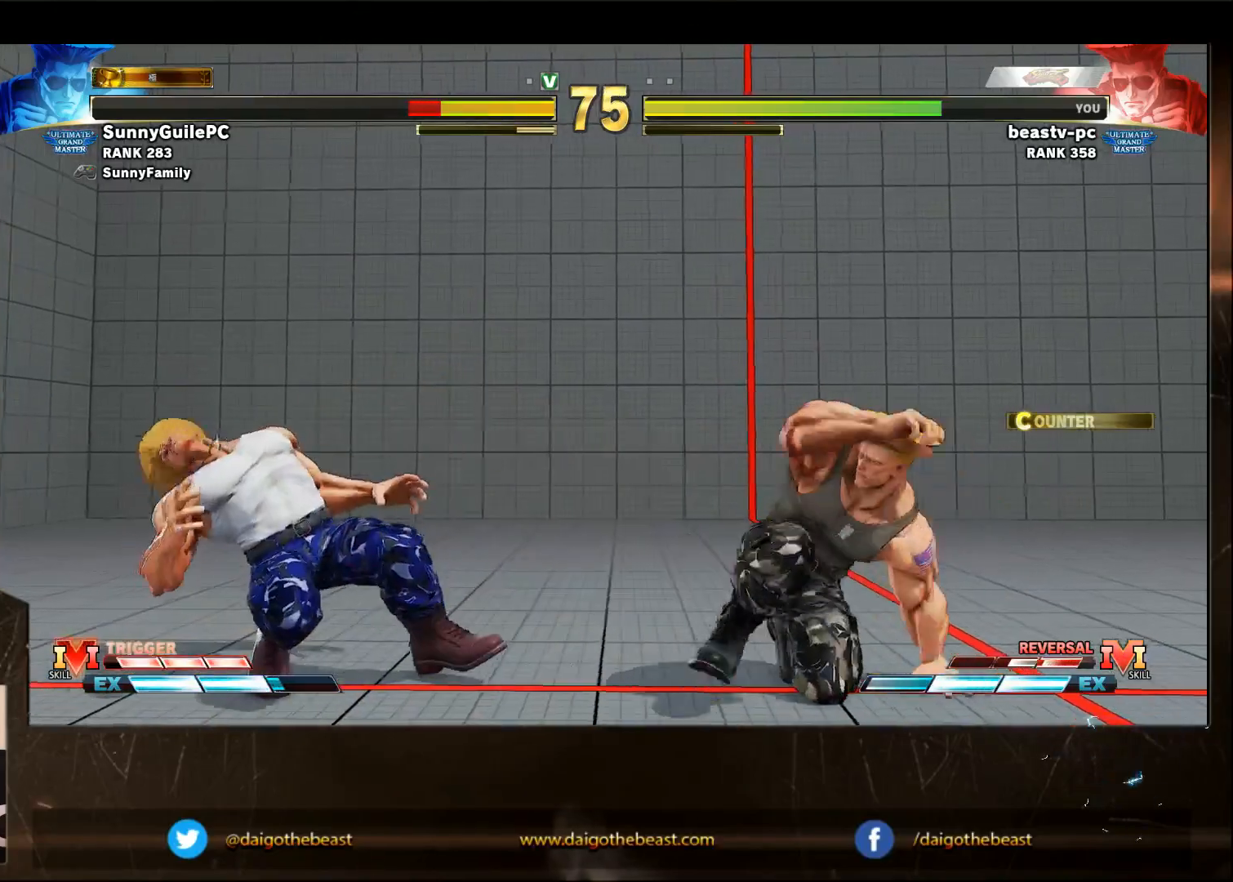
{"buttons": [], "left_stick": "left", "events": [[167, "left_stick", "right"], [333, "left_stick", "left"]]}
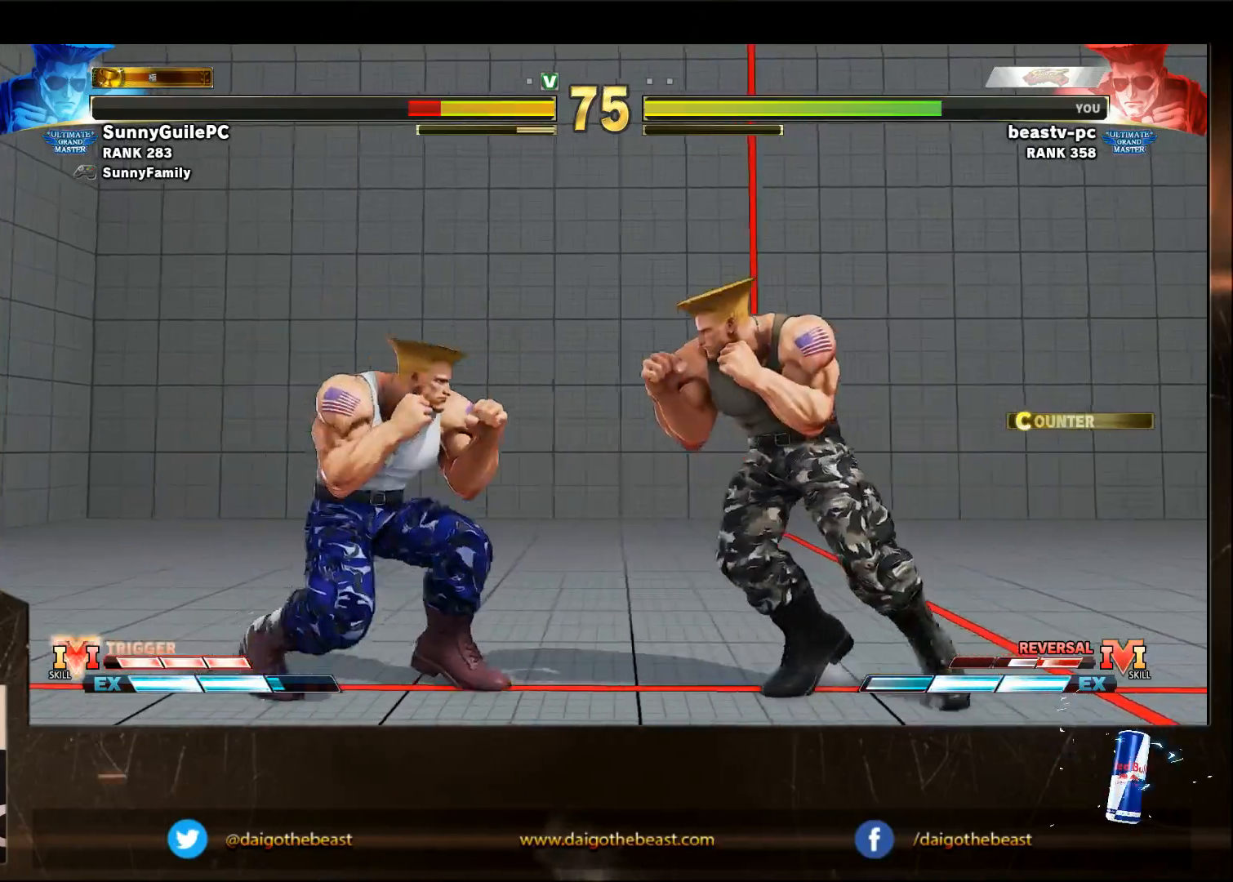
{"buttons": ["CIRCLE"], "left_stick": "down-right", "events": [[67, "left_stick", "down-right"], [300, "CIRCLE", "down"]]}
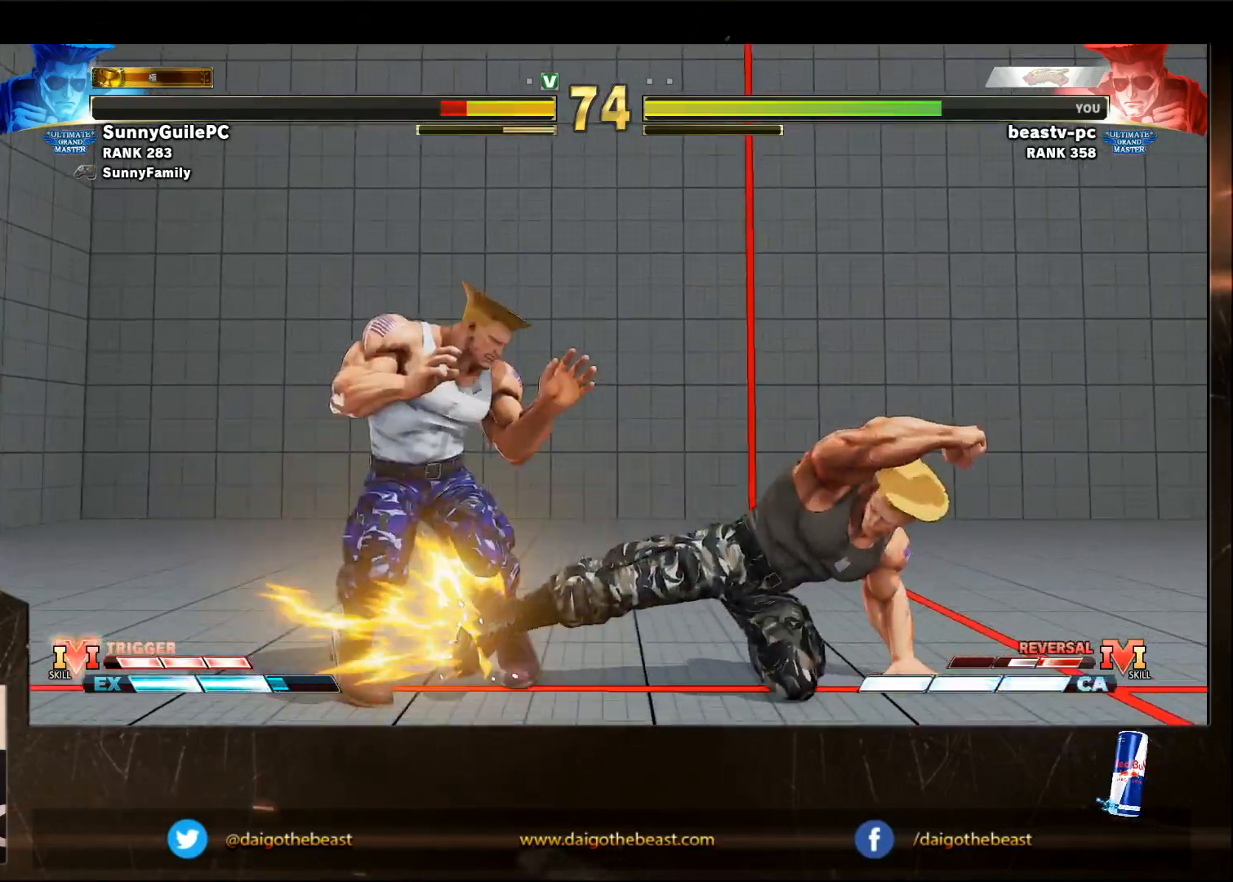
{"buttons": [], "left_stick": "left", "events": [[250, "CIRCLE", "up"], [350, "left_stick", "center"], [400, "left_stick", "left"]]}
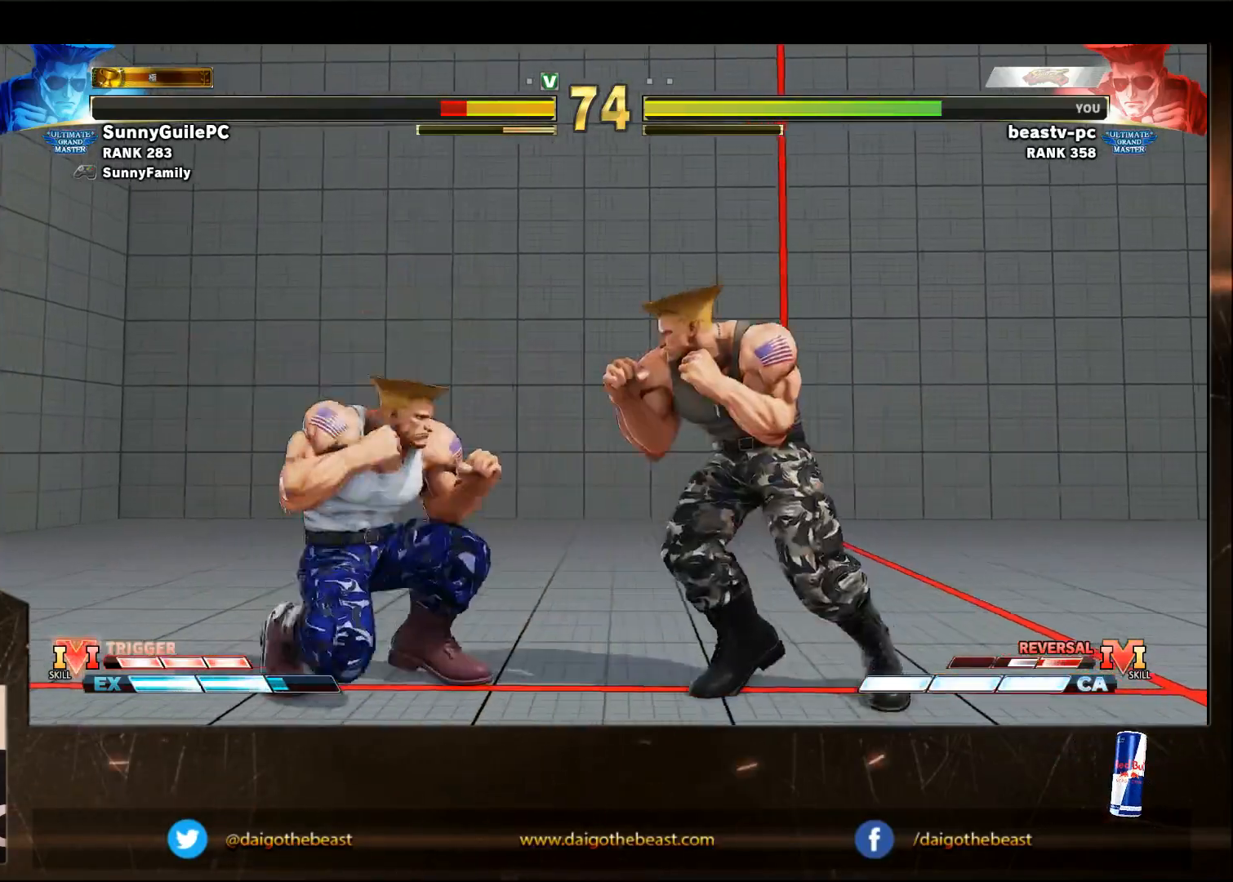
{"buttons": [], "left_stick": "down-right", "events": [[50, "left_stick", "down"], [100, "CIRCLE", "down"], [100, "left_stick", "down-right"], [450, "CIRCLE", "up"]]}
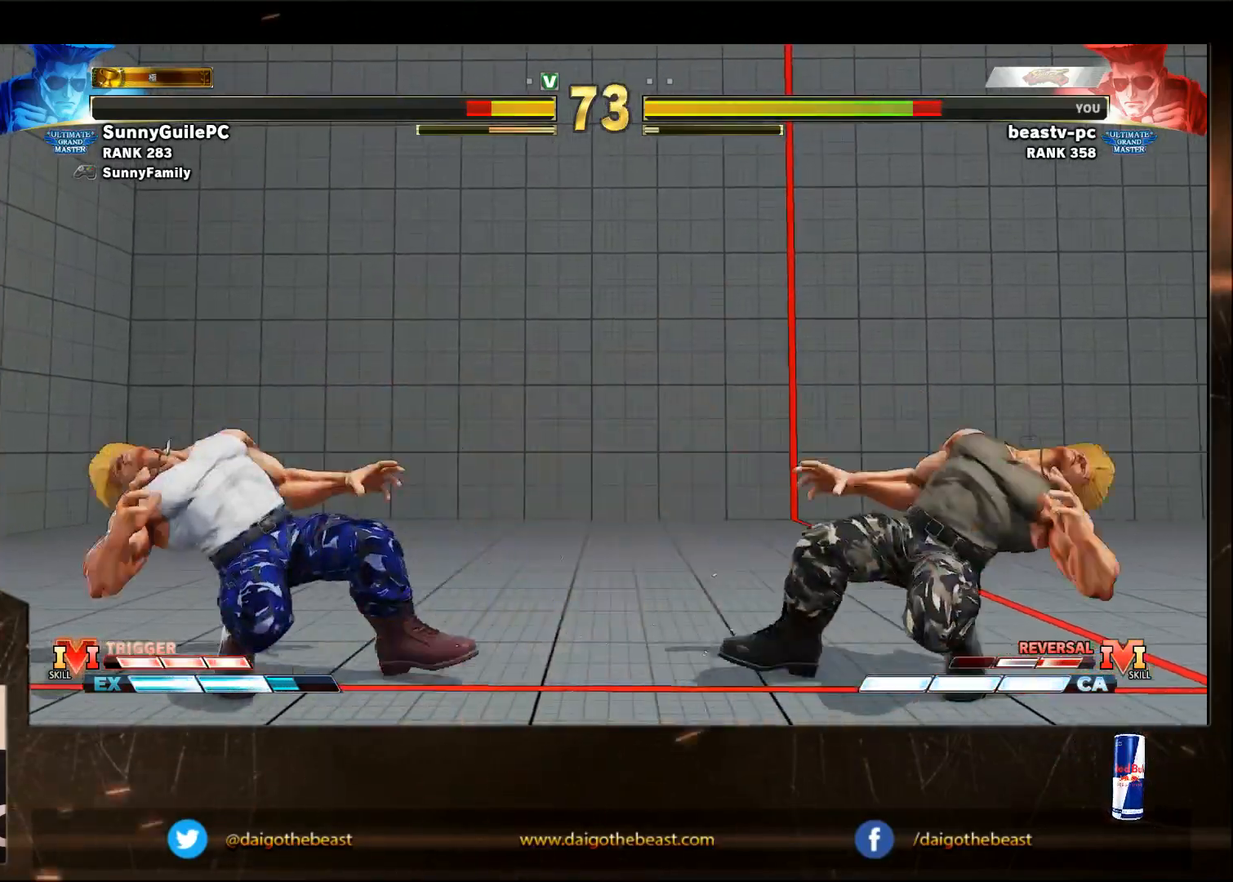
{"buttons": ["SQUARE"], "left_stick": "left", "events": [[500, "SQUARE", "down"], [500, "left_stick", "left"]]}
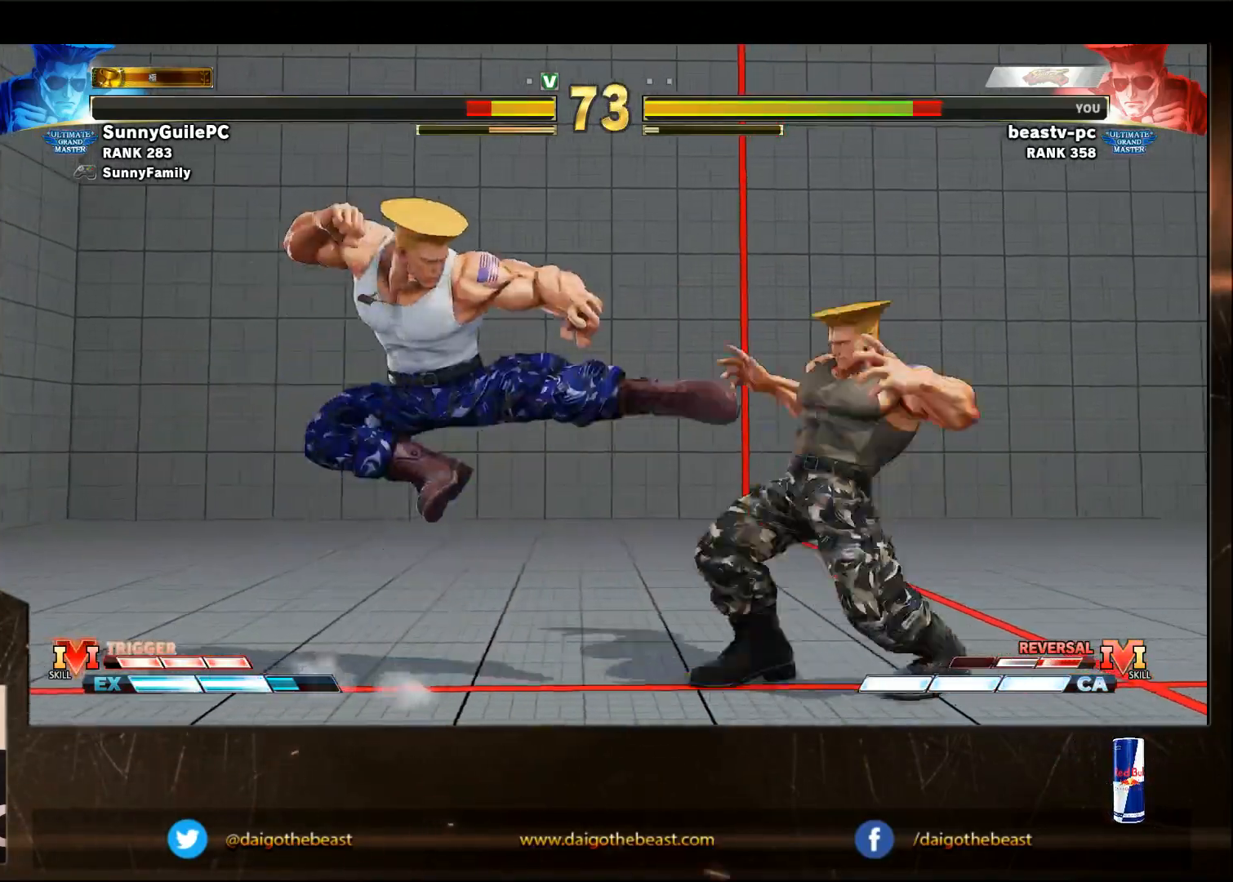
{"buttons": [], "left_stick": "down-right", "events": [[67, "left_stick", "down-right"], [100, "SQUARE", "up"]]}
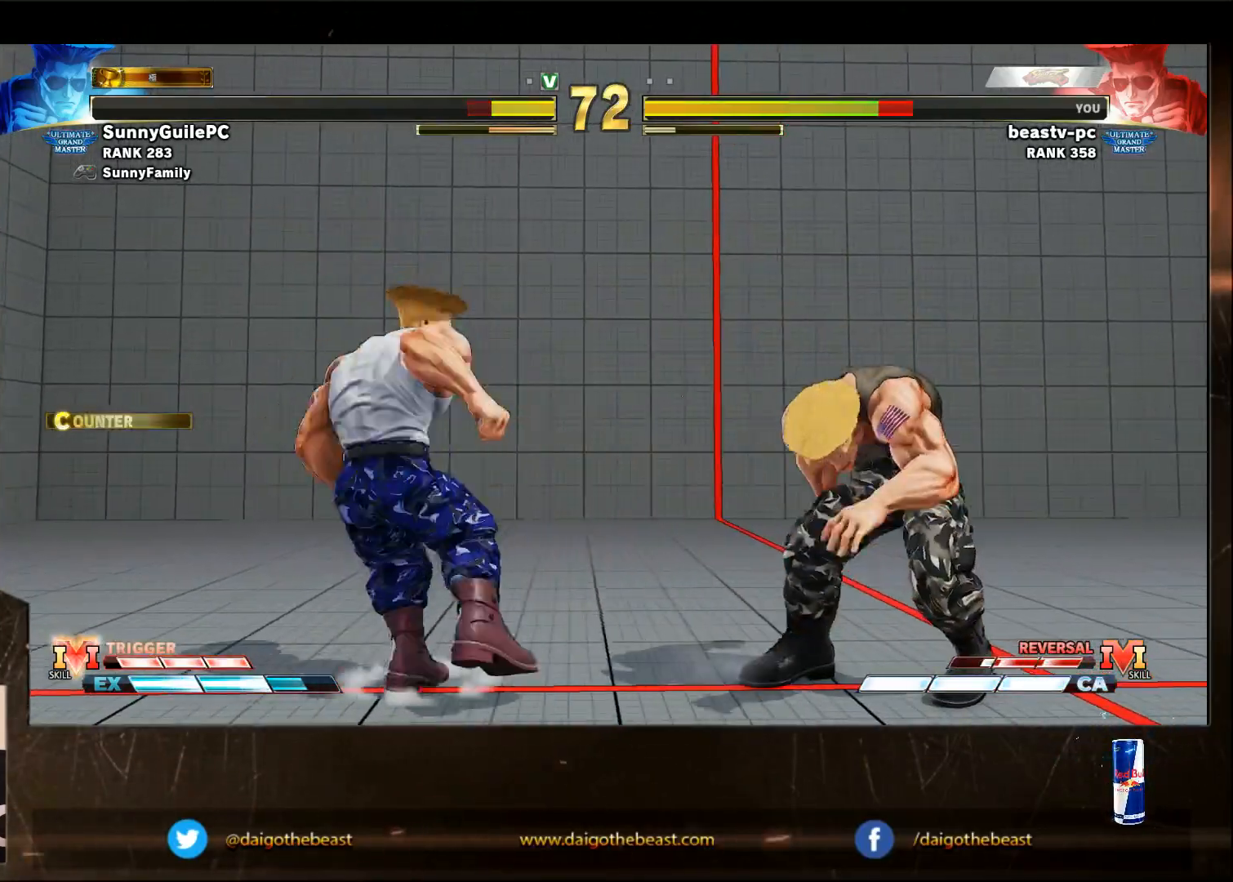
{"buttons": [], "left_stick": "down-right", "events": []}
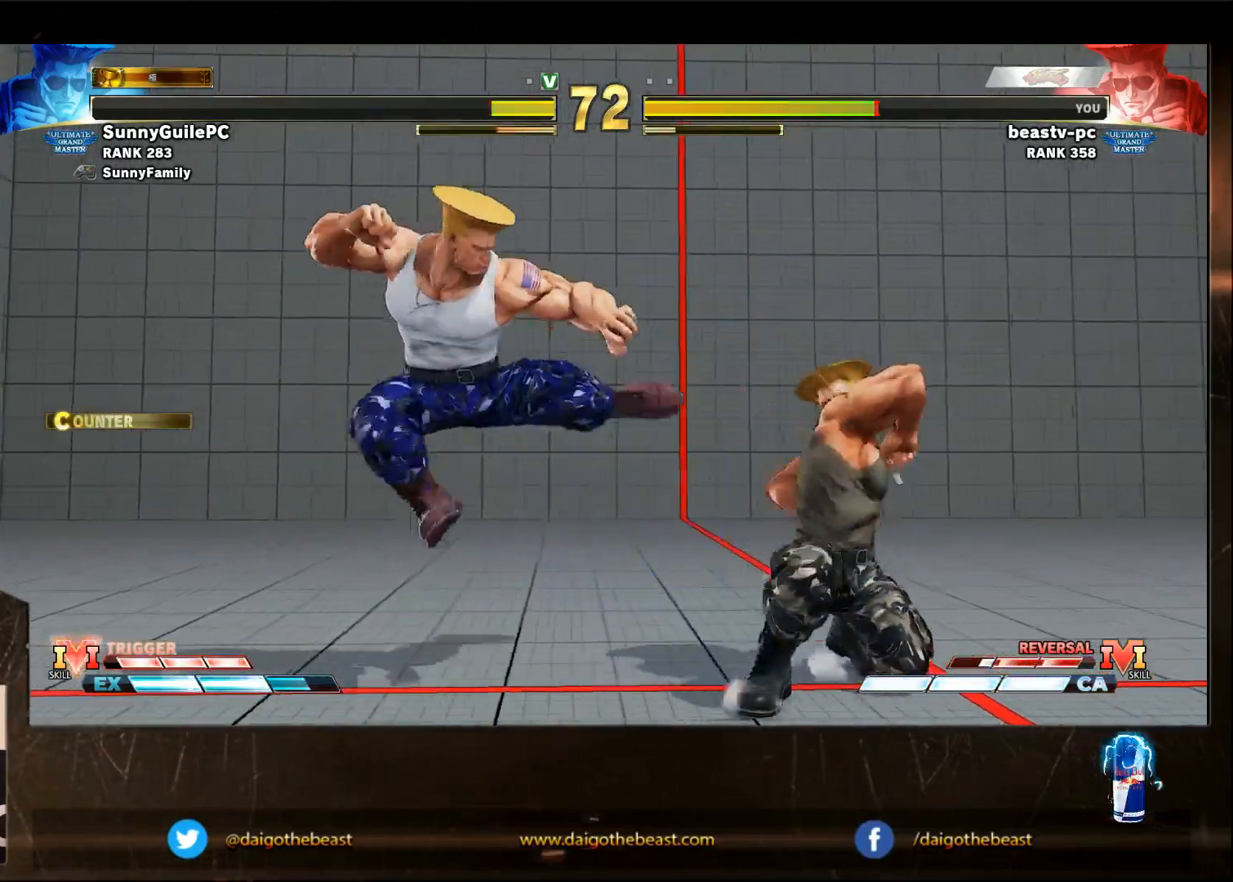
{"buttons": [], "left_stick": "down-right", "events": [[233, "left_stick", "right"], [467, "left_stick", "down-right"]]}
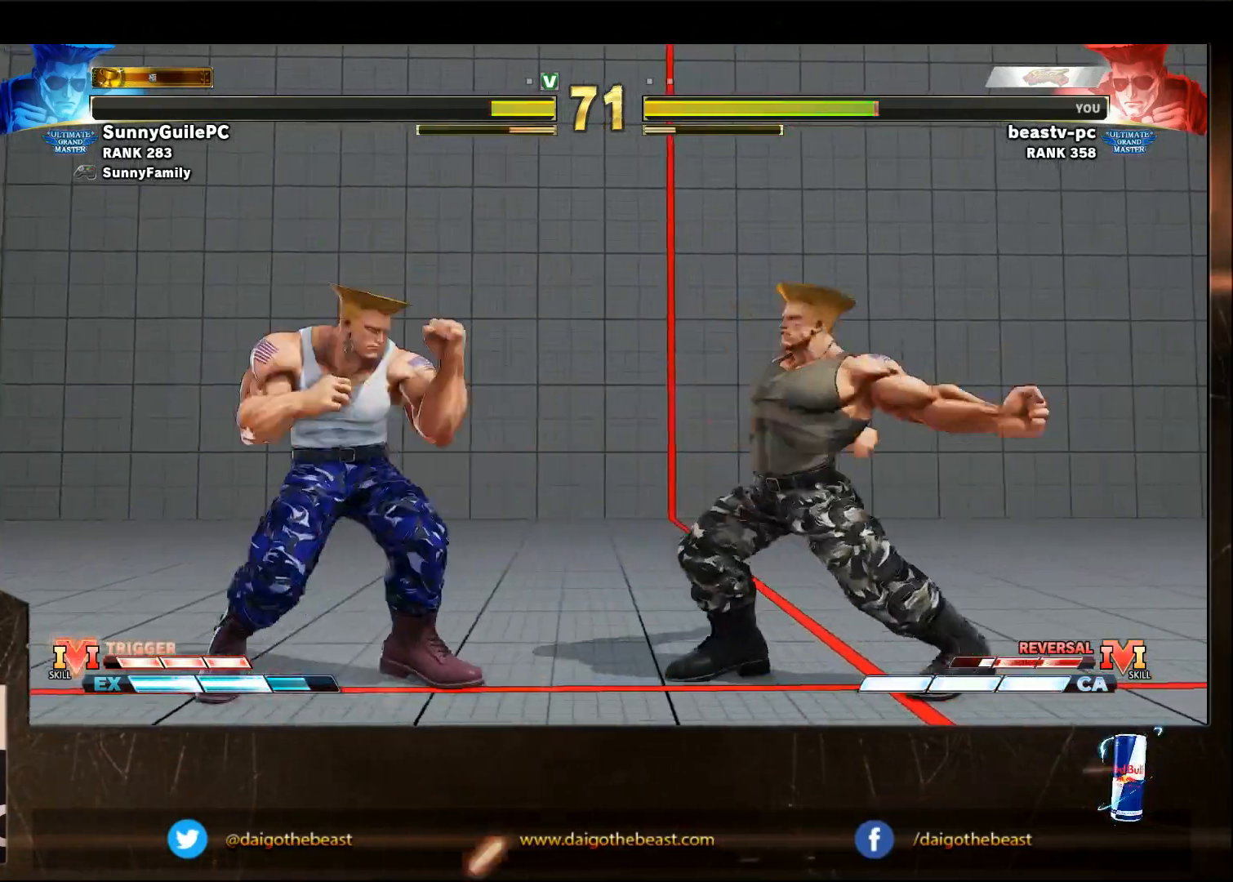
{"buttons": [], "left_stick": "down-right", "events": []}
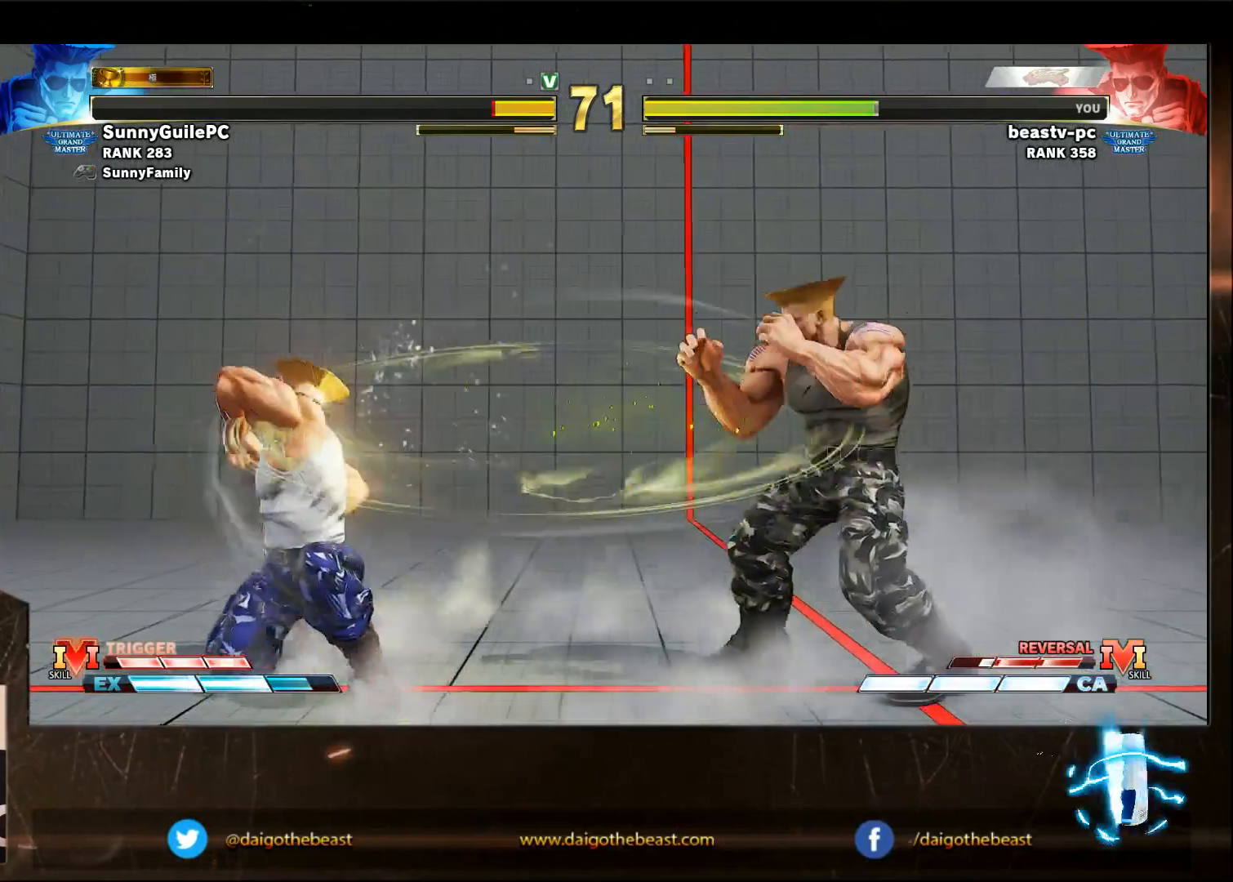
{"buttons": [], "left_stick": "left", "events": [[50, "left_stick", "left"]]}